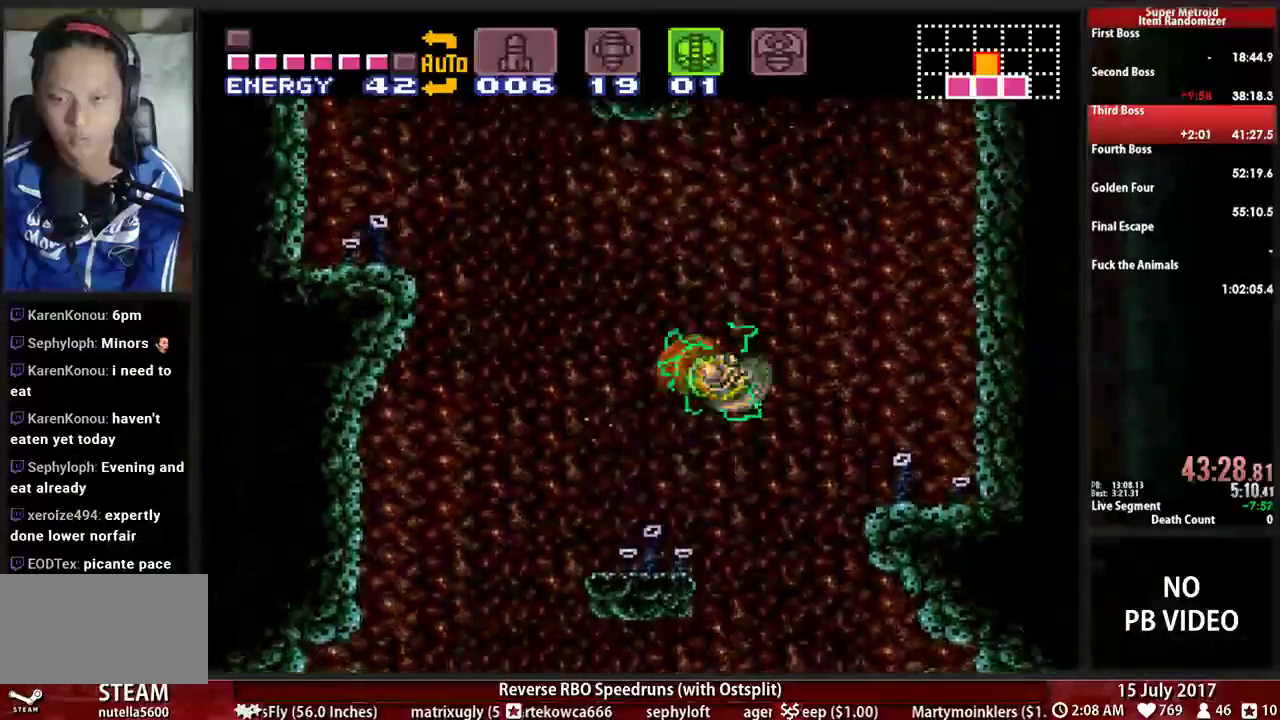
Gameplay with a controller (Nintendo layout); each line is a JSON object with the inputs held at the frame after it (dt_ms = milliseconds from this image to that frame). "events" lists button and stick changes between this image and that frame as [ms after this image, input, new state], when the widget could be followed in between. Not read: L3 R3 SELECT START.
{"dt_ms": 500, "buttons": [], "events": [[345, "A", "up"], [345, "DPAD_RIGHT", "up"]]}
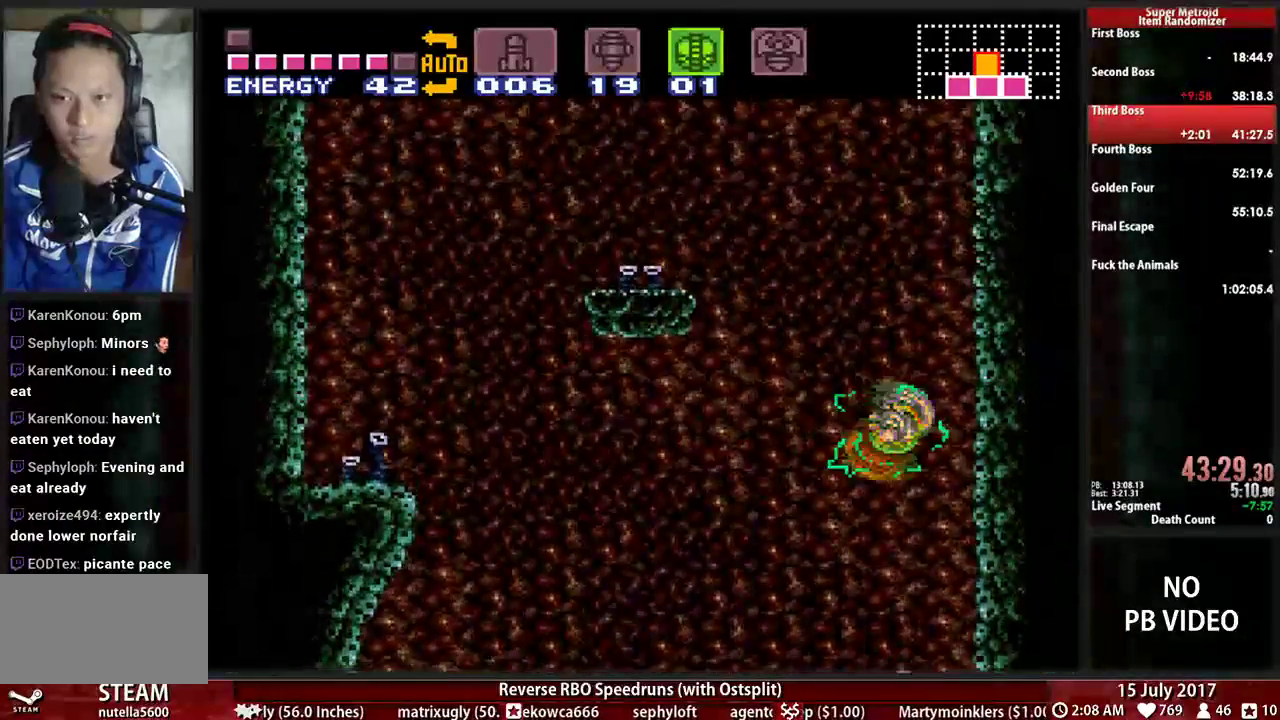
{"dt_ms": 500, "buttons": ["A", "DPAD_LEFT"], "events": [[17, "DPAD_LEFT", "down"], [276, "A", "down"]]}
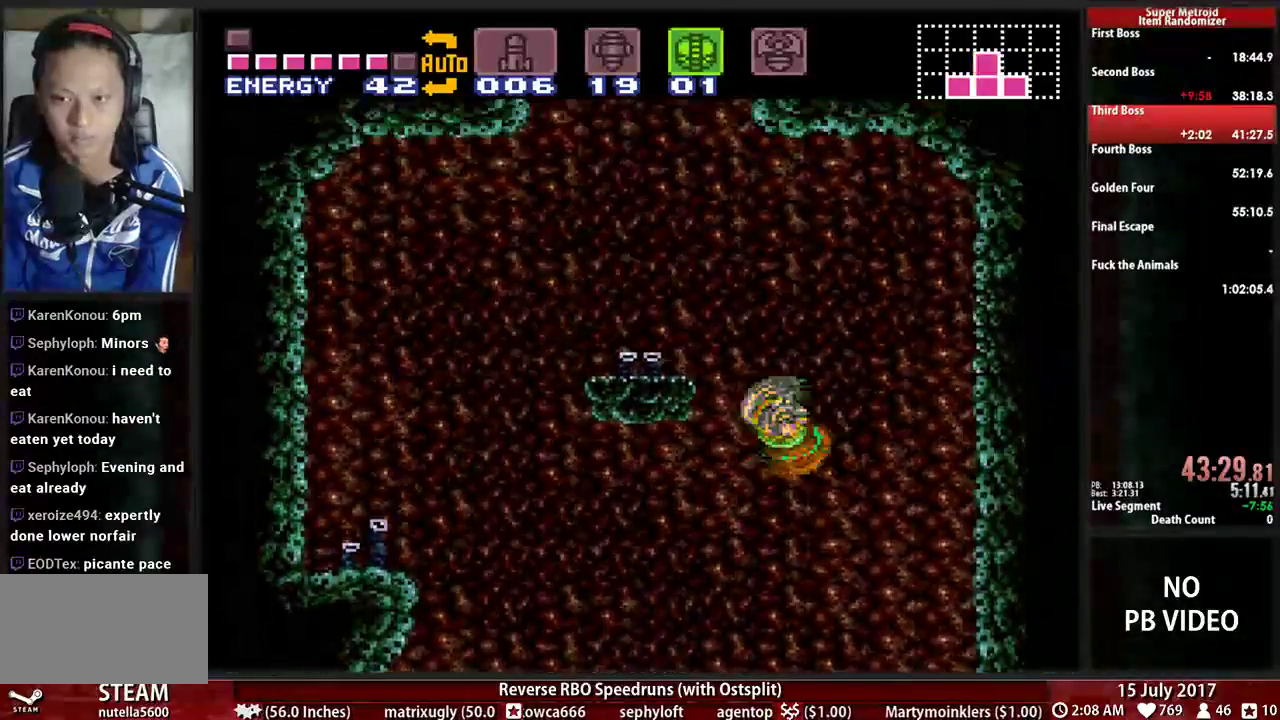
{"dt_ms": 500, "buttons": ["X", "DPAD_UP"], "events": [[310, "A", "up"], [362, "DPAD_UP", "down"], [397, "DPAD_LEFT", "up"], [466, "X", "down"]]}
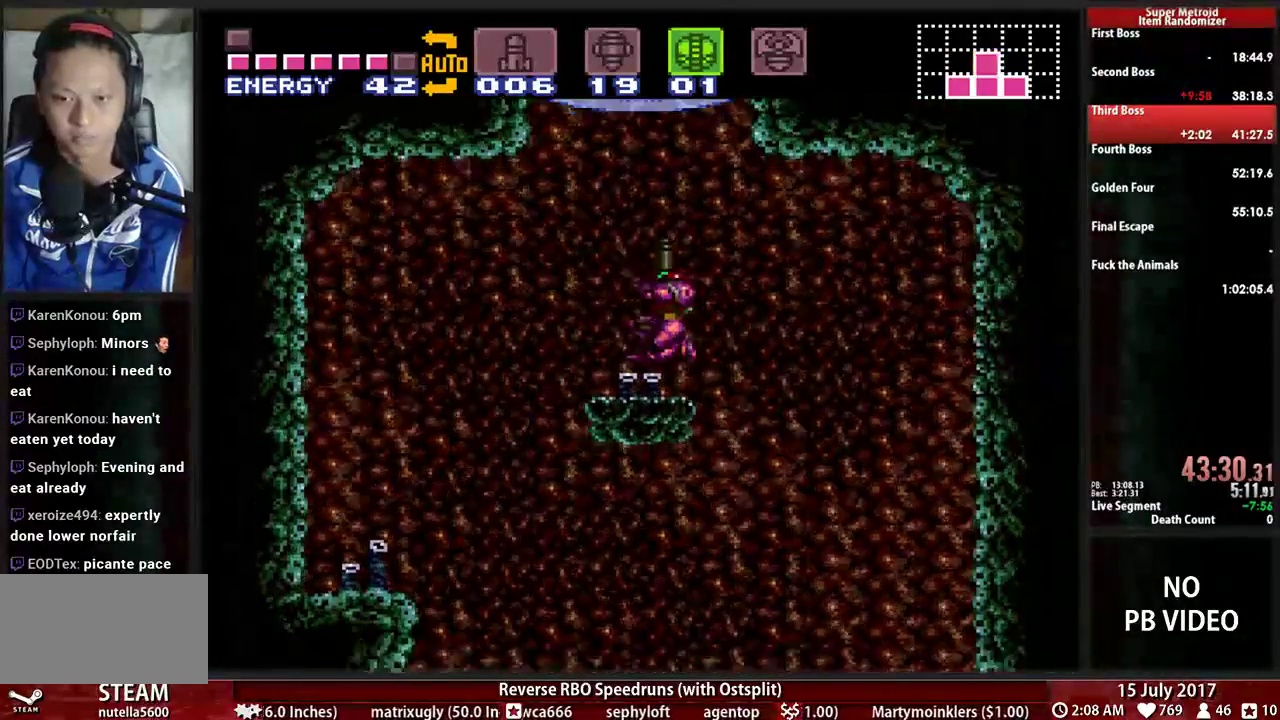
{"dt_ms": 500, "buttons": ["A", "DPAD_LEFT"], "events": [[34, "DPAD_UP", "up"], [103, "X", "up"], [207, "DPAD_LEFT", "down"], [241, "A", "down"]]}
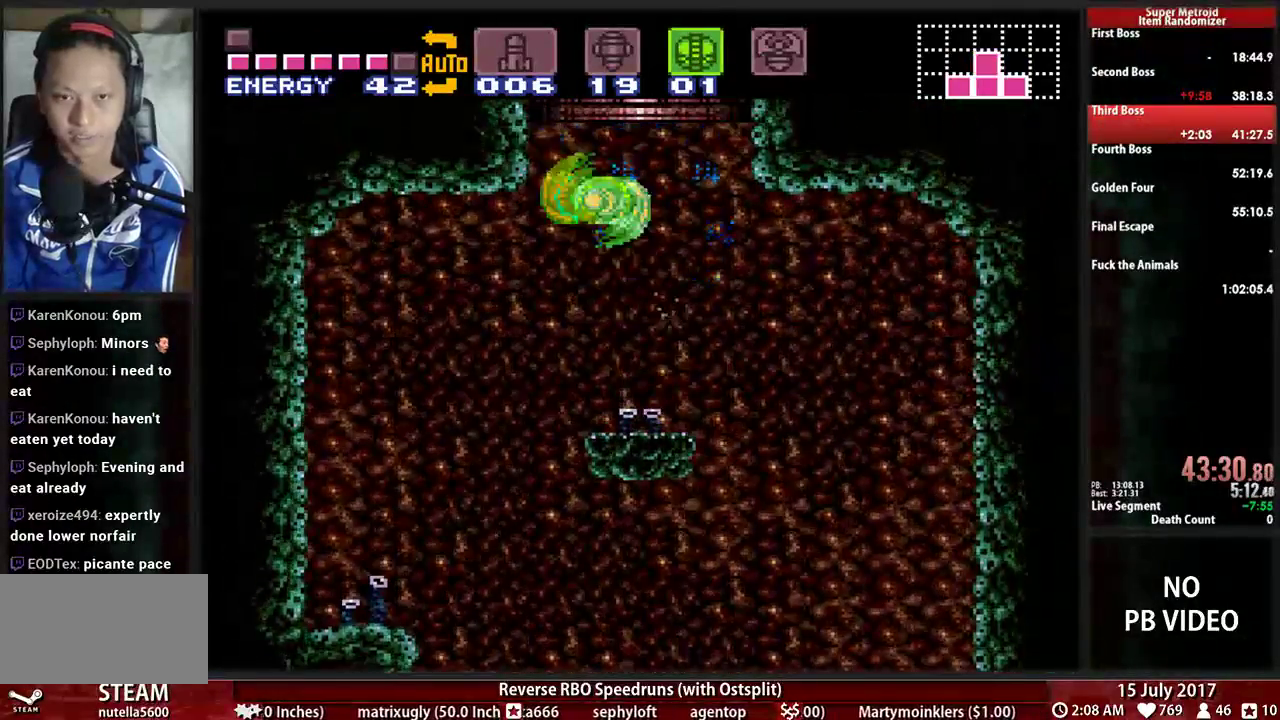
{"dt_ms": 1000, "buttons": ["A", "DPAD_LEFT"]}
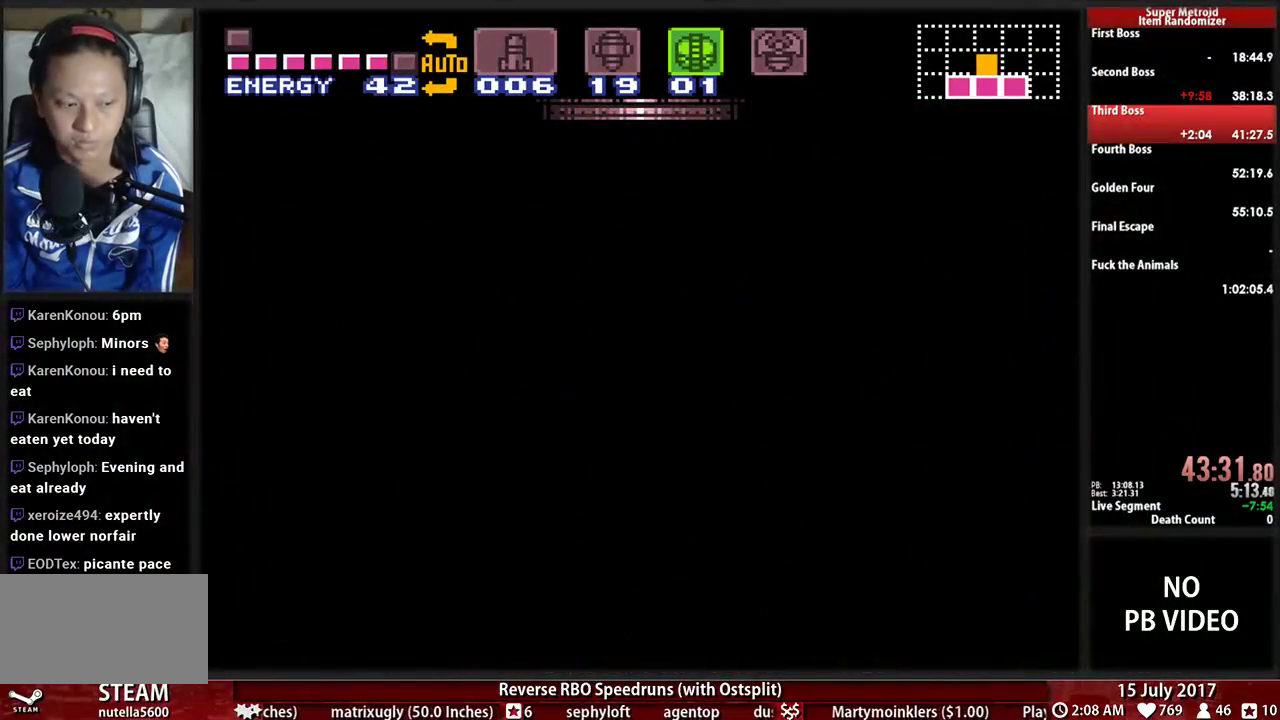
{"dt_ms": 500, "buttons": ["A", "DPAD_LEFT"], "events": []}
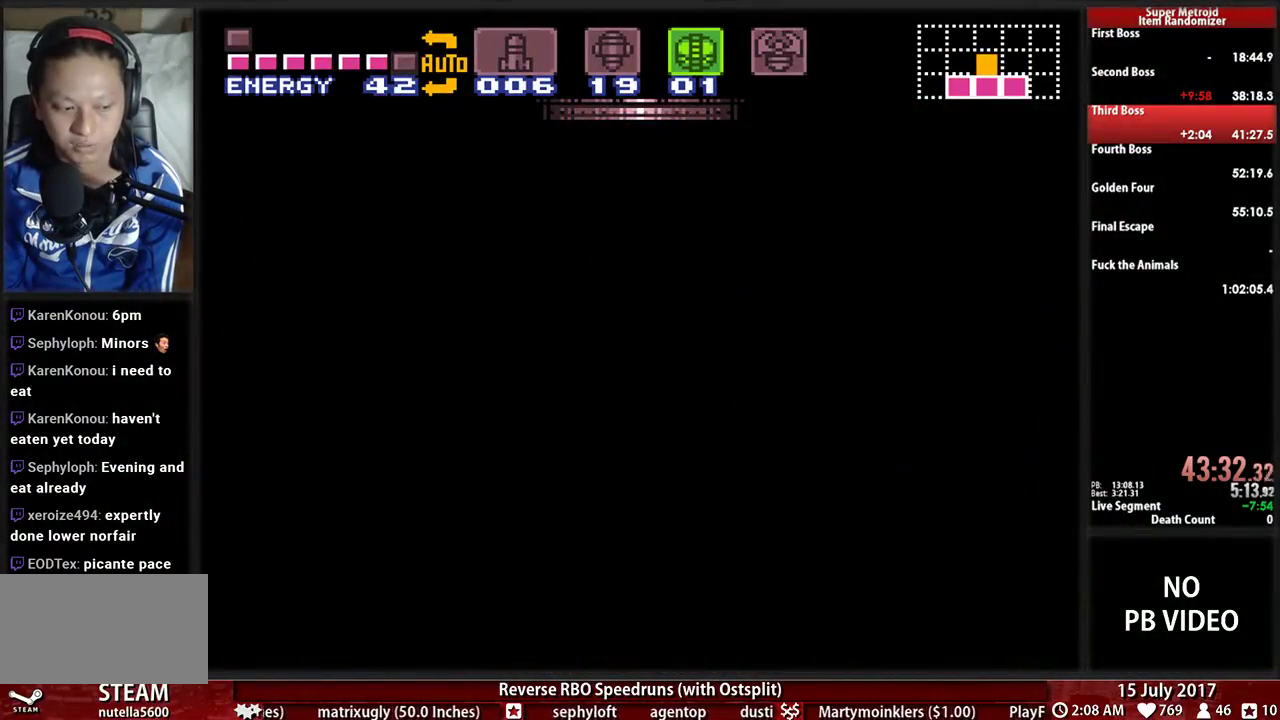
{"dt_ms": 500, "buttons": ["A", "DPAD_LEFT"], "events": []}
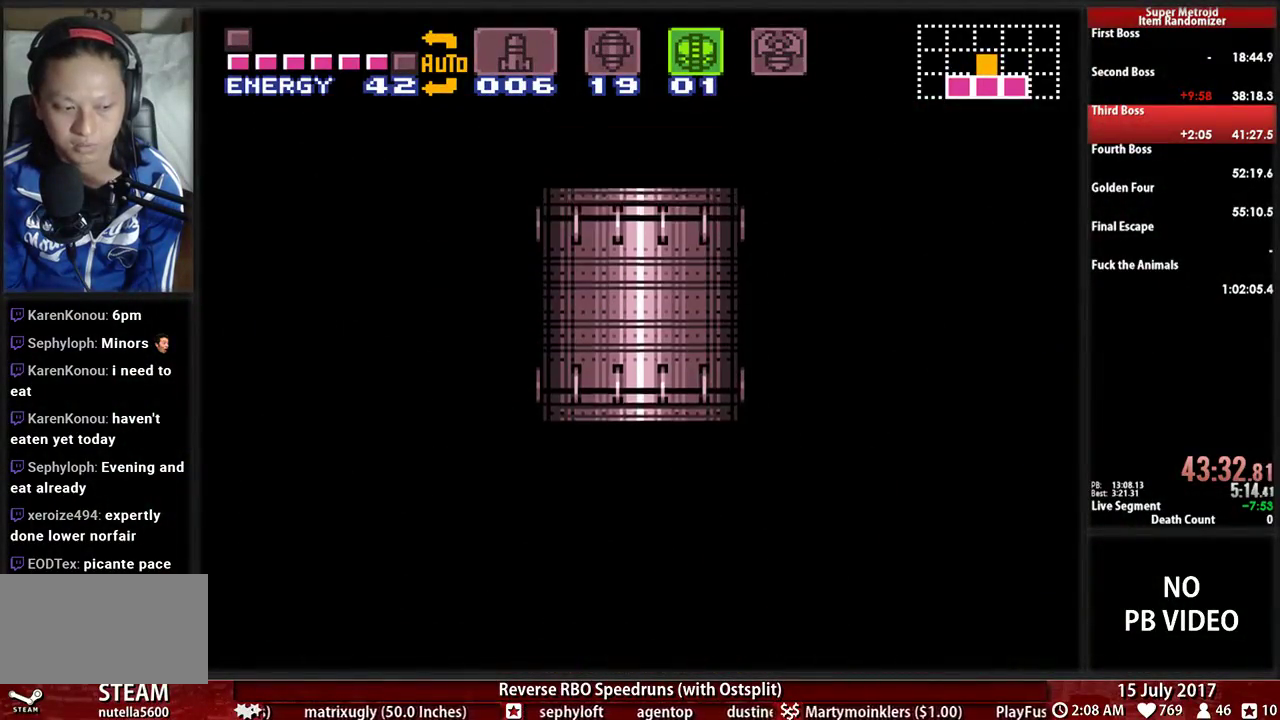
{"dt_ms": 500, "buttons": ["A", "DPAD_LEFT"], "events": []}
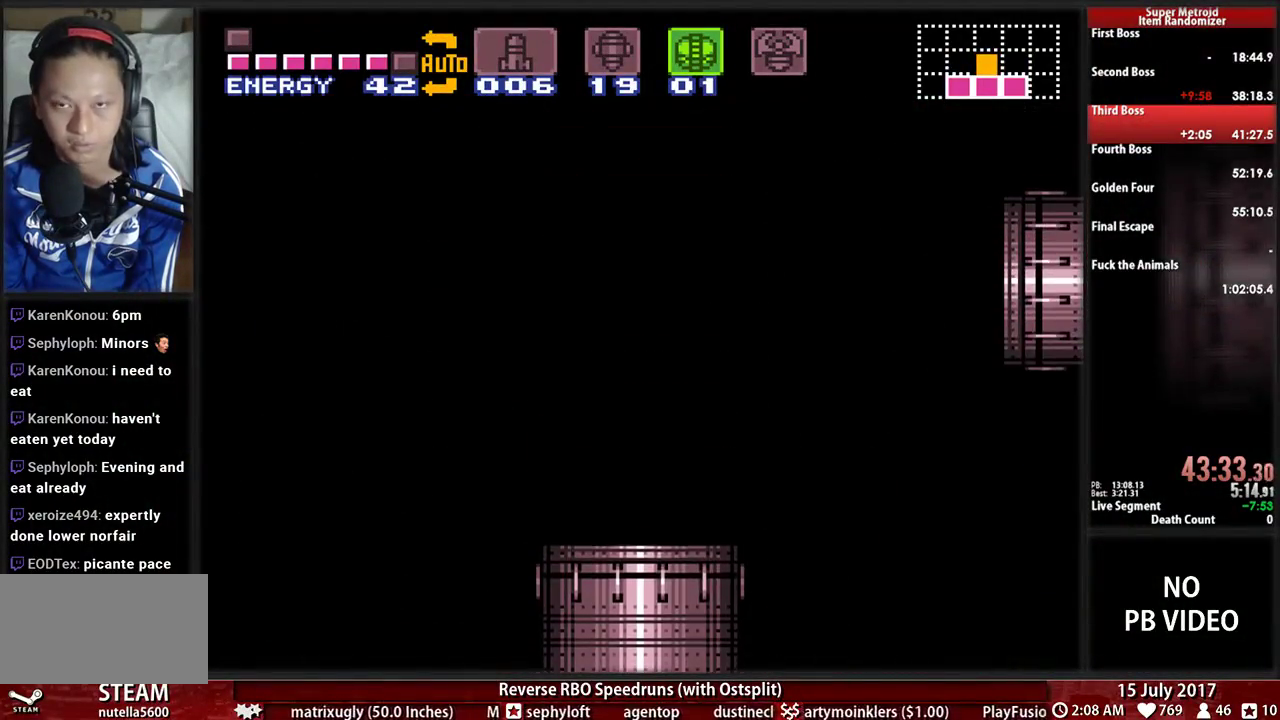
{"dt_ms": 500, "buttons": ["A", "DPAD_LEFT"], "events": []}
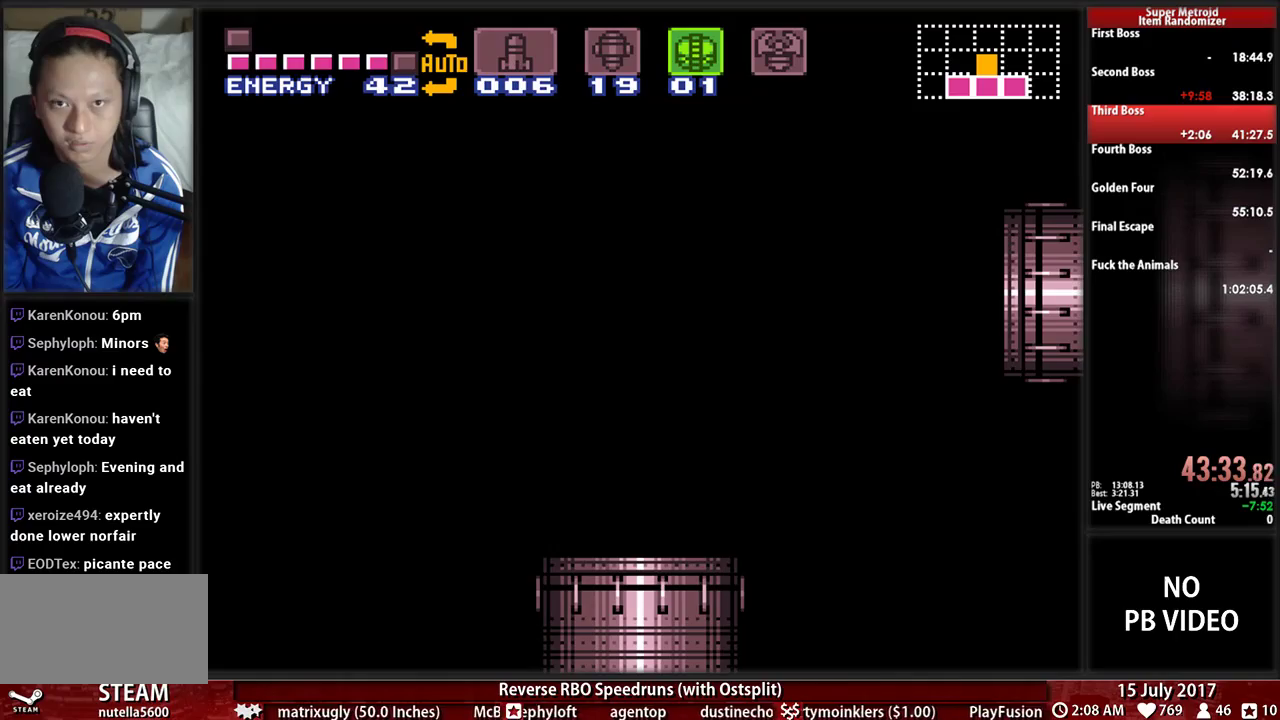
{"dt_ms": 500, "buttons": ["A", "DPAD_LEFT"], "events": []}
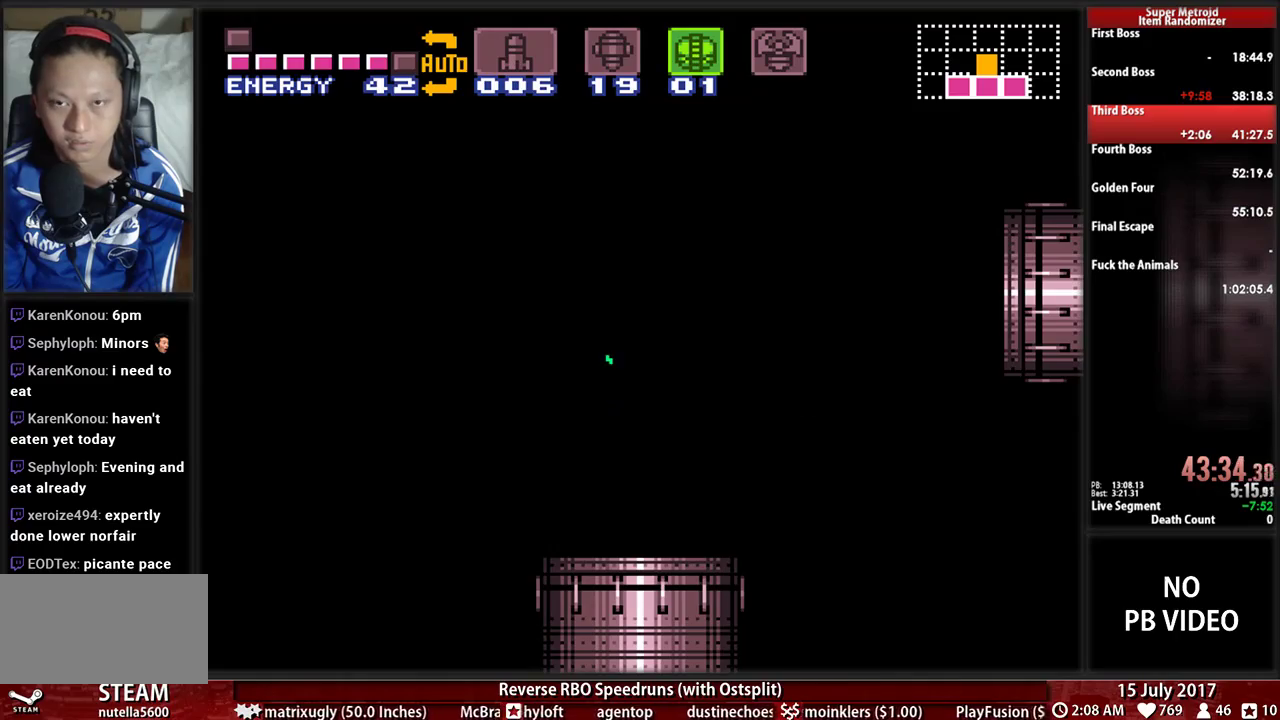
{"dt_ms": 500, "buttons": ["A", "DPAD_LEFT"], "events": []}
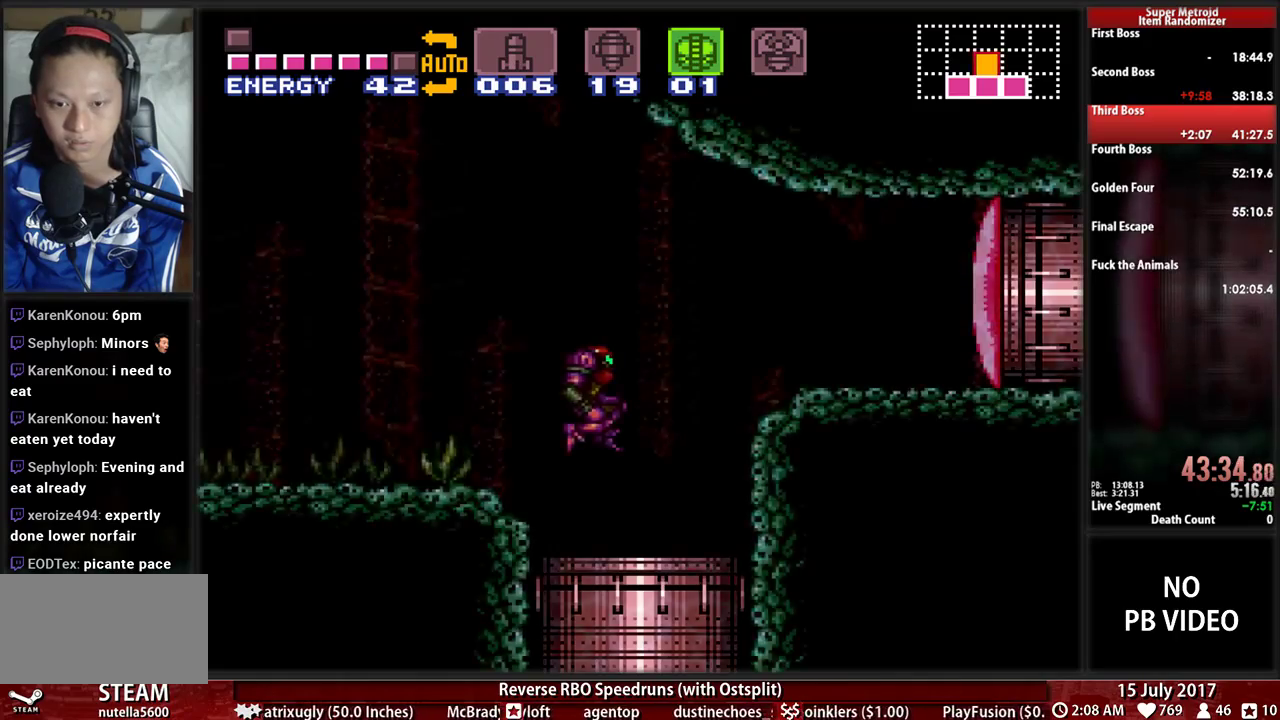
{"dt_ms": 500, "buttons": ["A", "DPAD_LEFT"], "events": []}
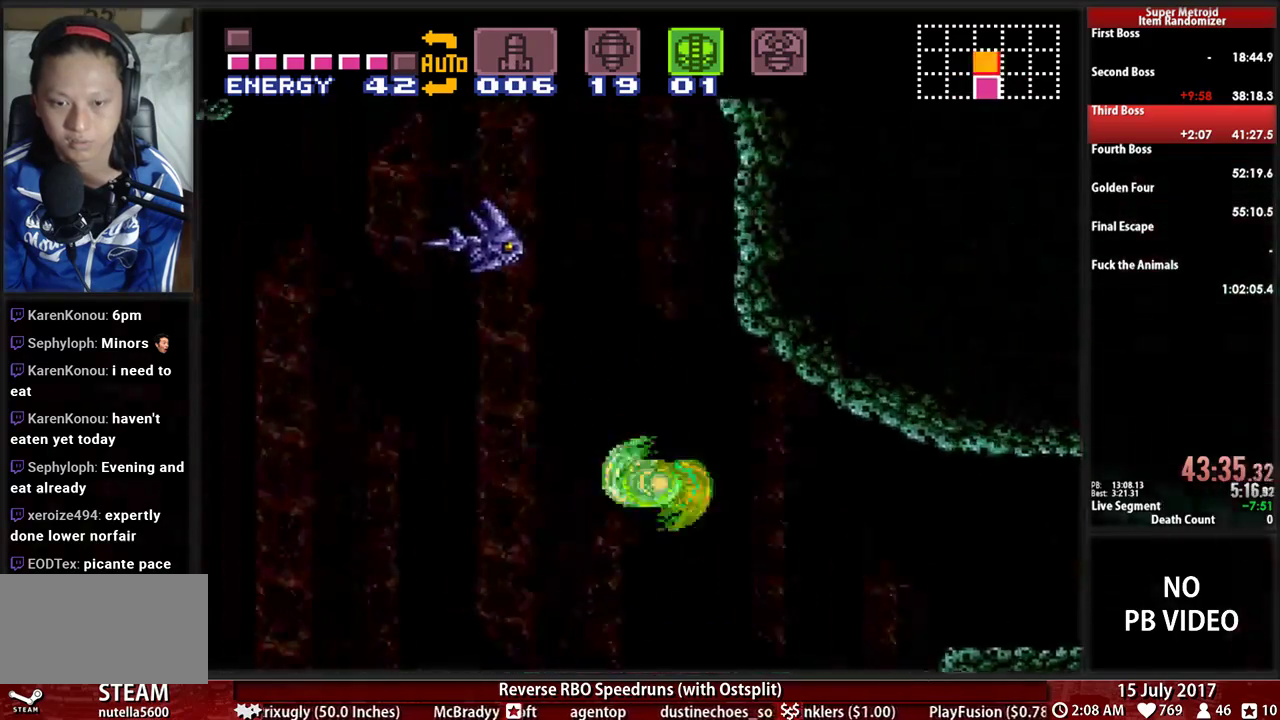
{"dt_ms": 500, "buttons": ["A", "DPAD_RIGHT"], "events": [[121, "A", "up"], [121, "DPAD_LEFT", "up"], [259, "DPAD_RIGHT", "down"], [414, "A", "down"]]}
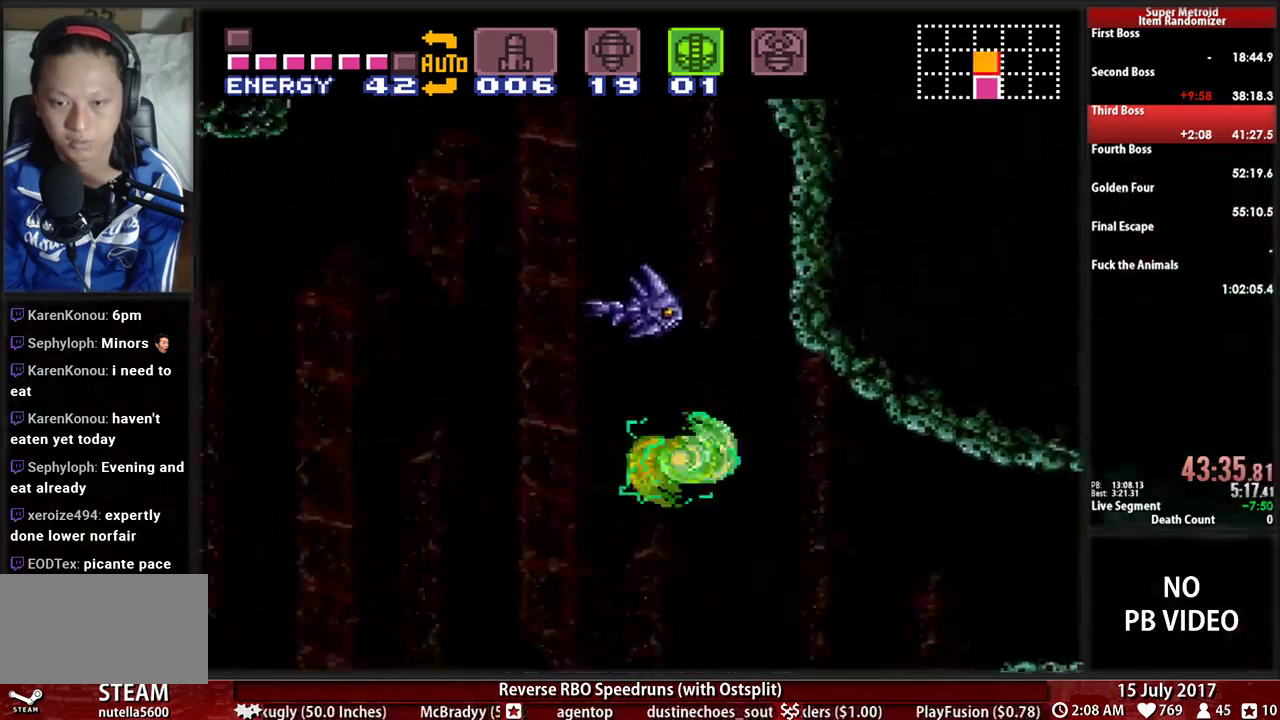
{"dt_ms": 500, "buttons": ["A", "DPAD_LEFT"], "events": [[259, "DPAD_RIGHT", "up"], [276, "DPAD_LEFT", "down"]]}
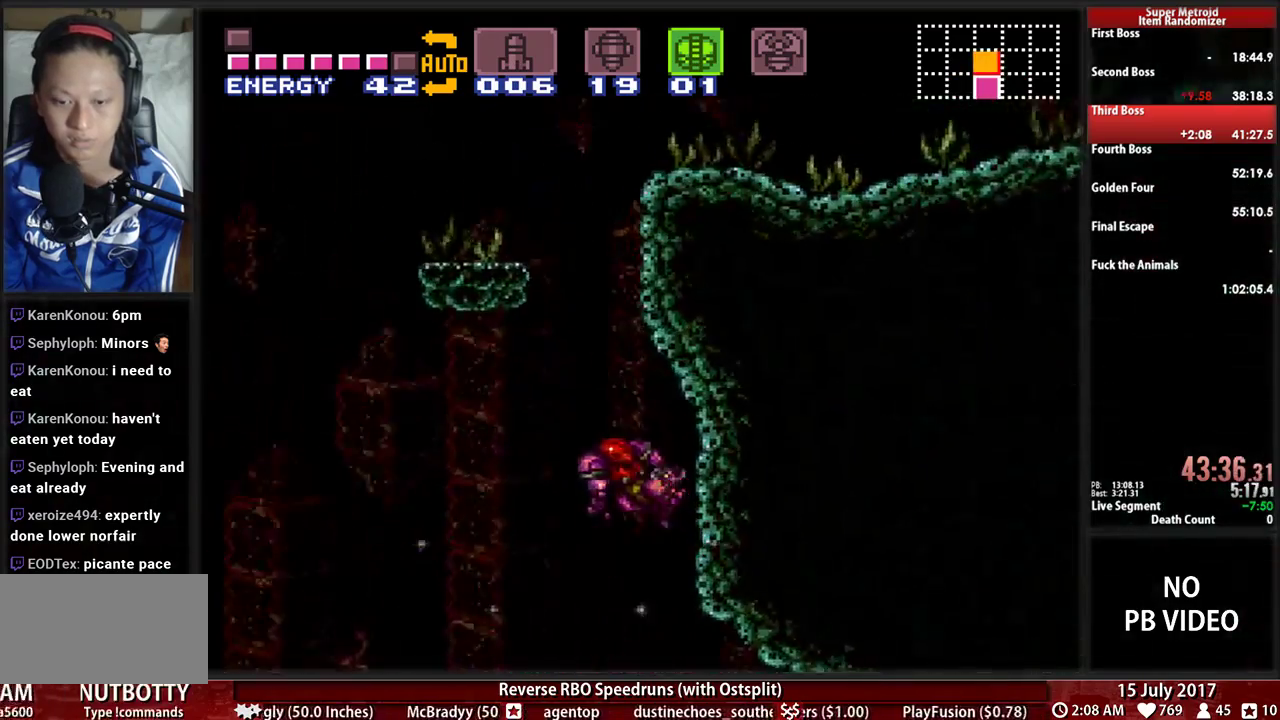
{"dt_ms": 500, "buttons": ["A", "DPAD_LEFT"], "events": [[17, "DPAD_LEFT", "up"], [17, "DPAD_RIGHT", "down"], [121, "A", "up"], [241, "DPAD_RIGHT", "up"], [328, "DPAD_LEFT", "down"], [500, "A", "down"]]}
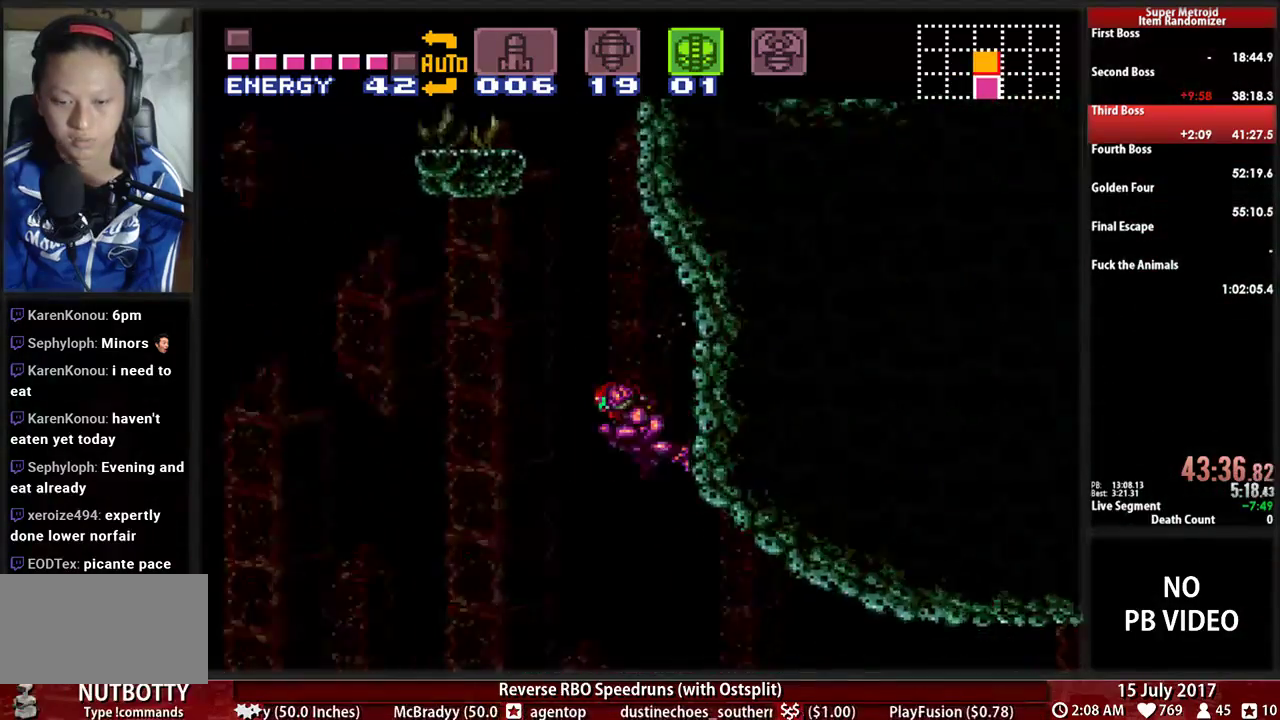
{"dt_ms": 500, "buttons": ["A", "DPAD_RIGHT"], "events": [[172, "DPAD_LEFT", "up"], [207, "DPAD_RIGHT", "down"], [328, "DPAD_LEFT", "down"], [328, "DPAD_RIGHT", "up"], [362, "A", "up"], [431, "A", "down"], [500, "DPAD_LEFT", "up"], [500, "DPAD_RIGHT", "down"]]}
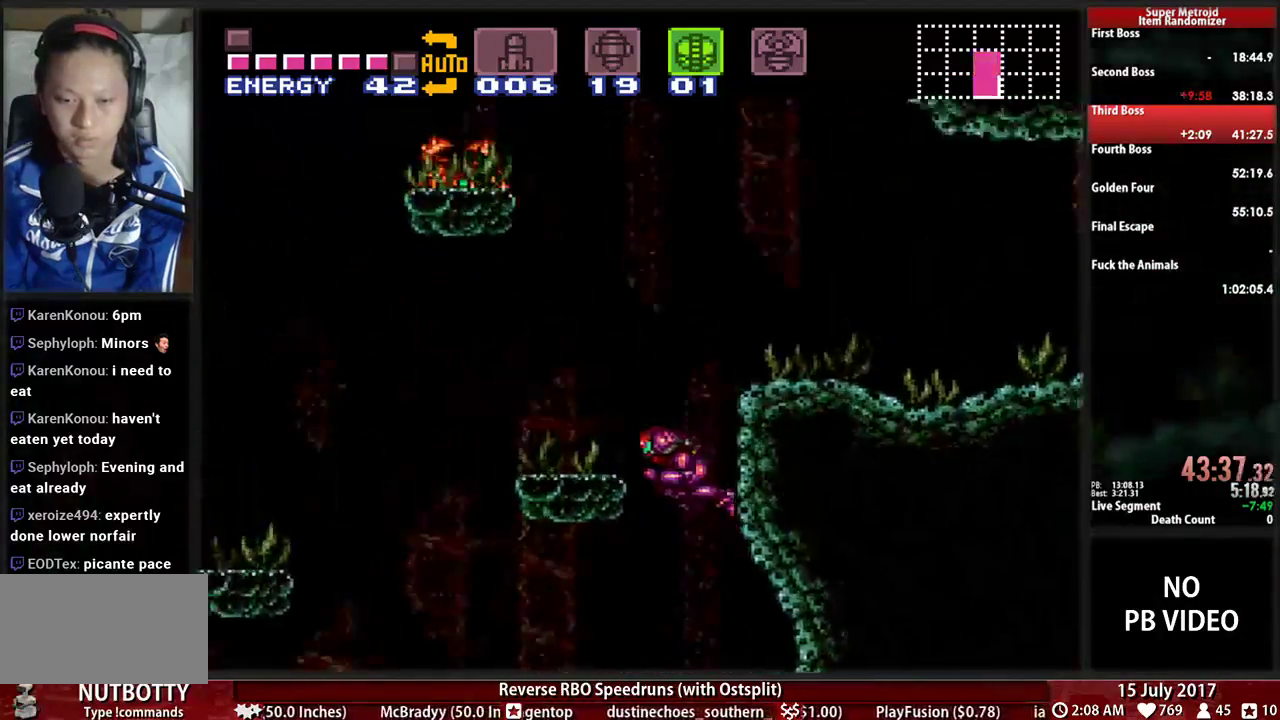
{"dt_ms": 500, "buttons": ["B", "DPAD_LEFT"]}
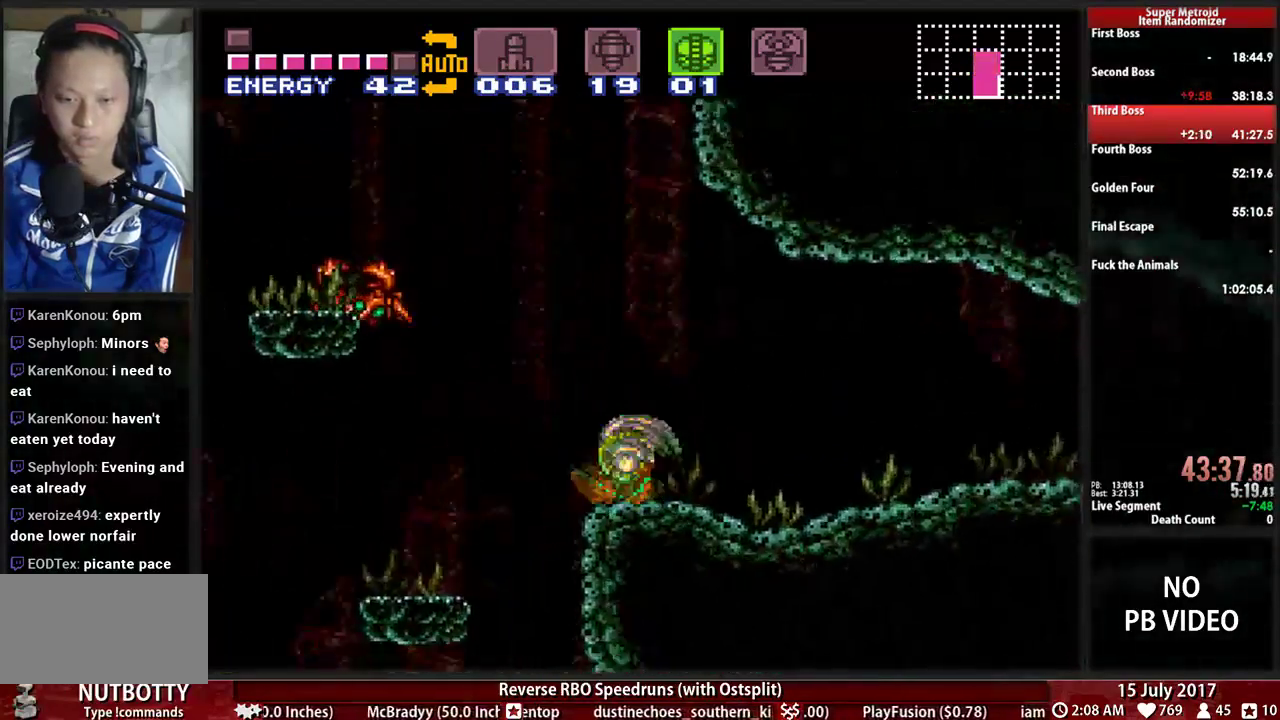
{"dt_ms": 500, "buttons": ["DPAD_LEFT"], "events": [[138, "A", "down"], [172, "B", "up"], [431, "A", "up"]]}
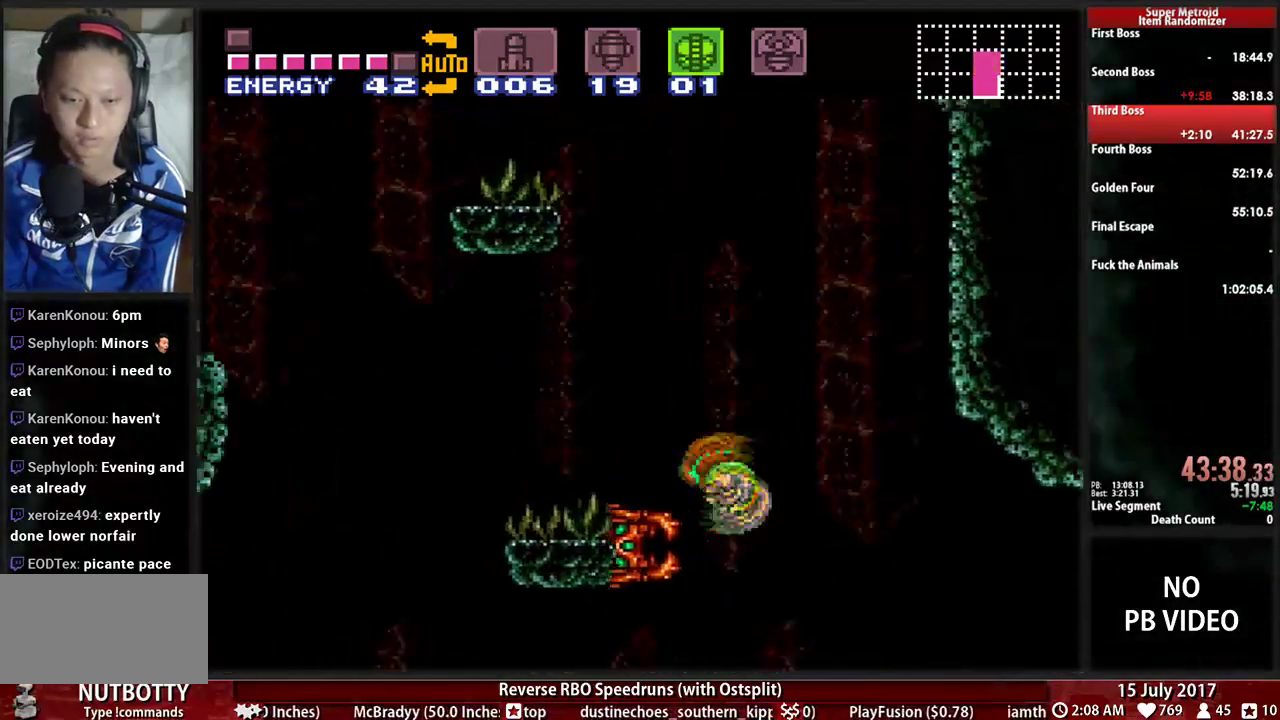
{"dt_ms": 500, "buttons": ["A", "DPAD_LEFT"]}
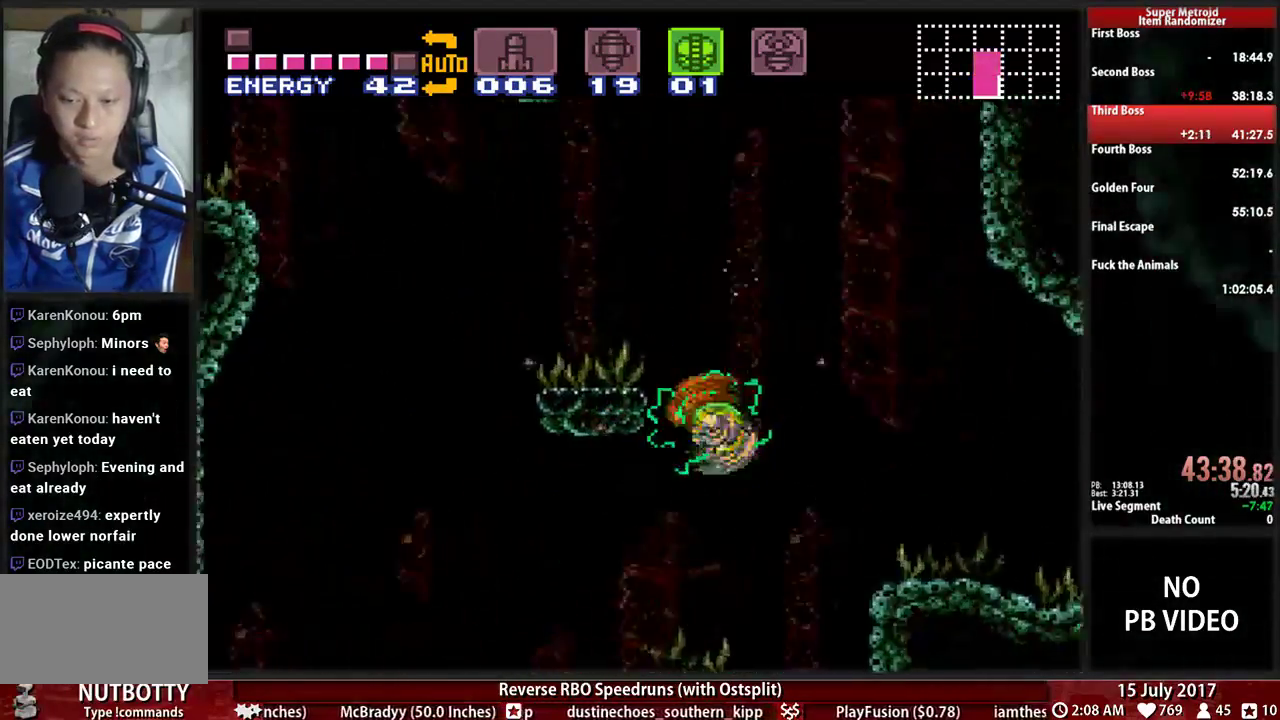
{"dt_ms": 500, "buttons": ["B", "DPAD_RIGHT"]}
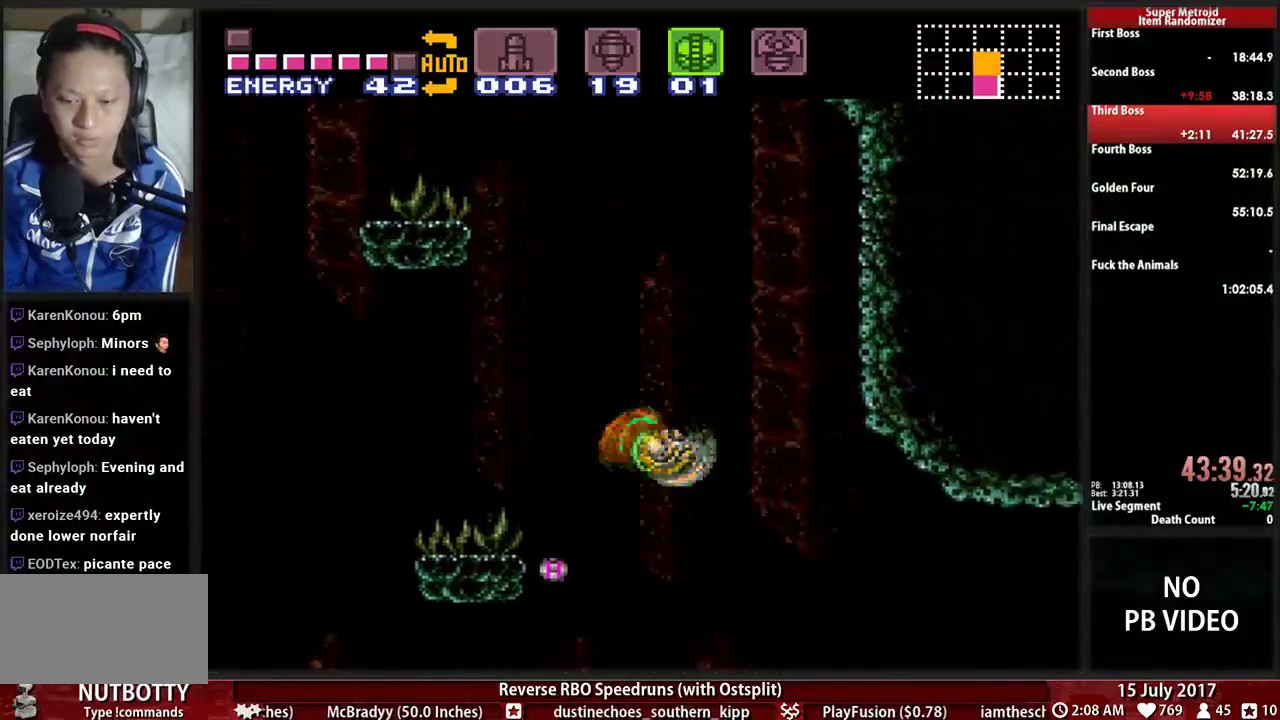
{"dt_ms": 500, "buttons": ["A", "DPAD_LEFT"], "events": [[86, "DPAD_LEFT", "down"], [86, "DPAD_RIGHT", "up"], [448, "A", "down"], [483, "B", "up"]]}
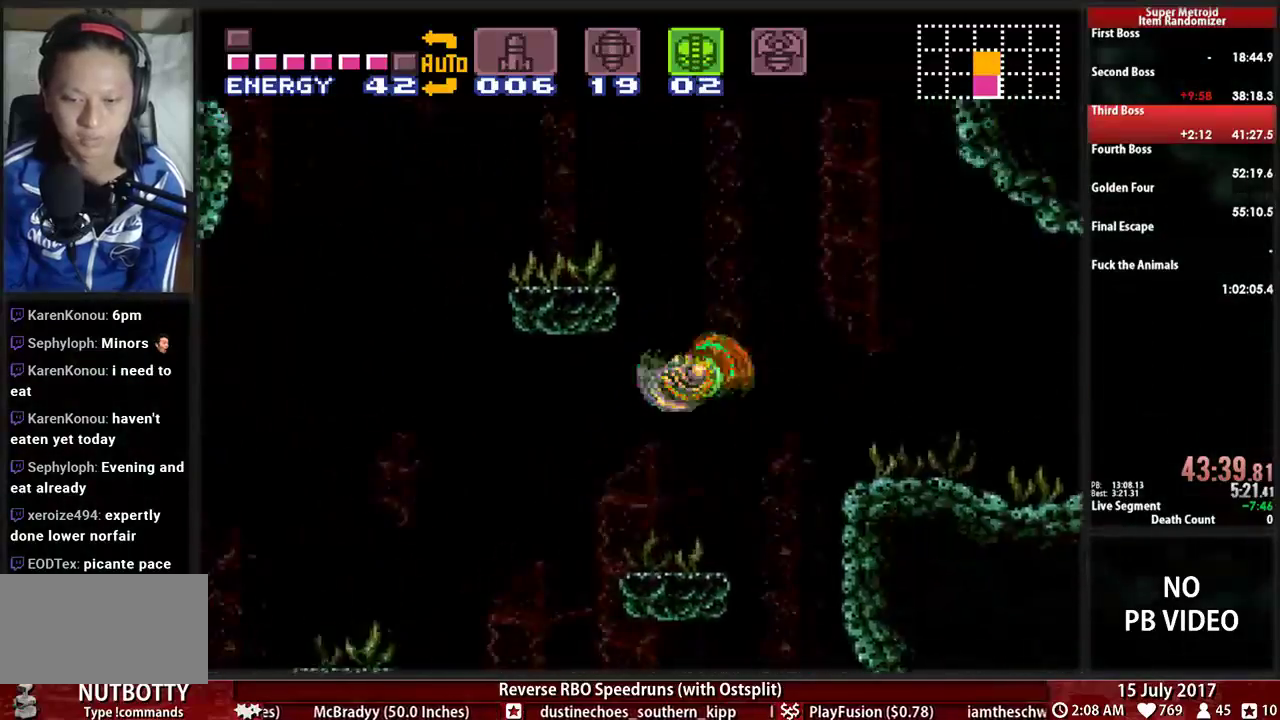
{"dt_ms": 500, "buttons": ["B", "DPAD_RIGHT"]}
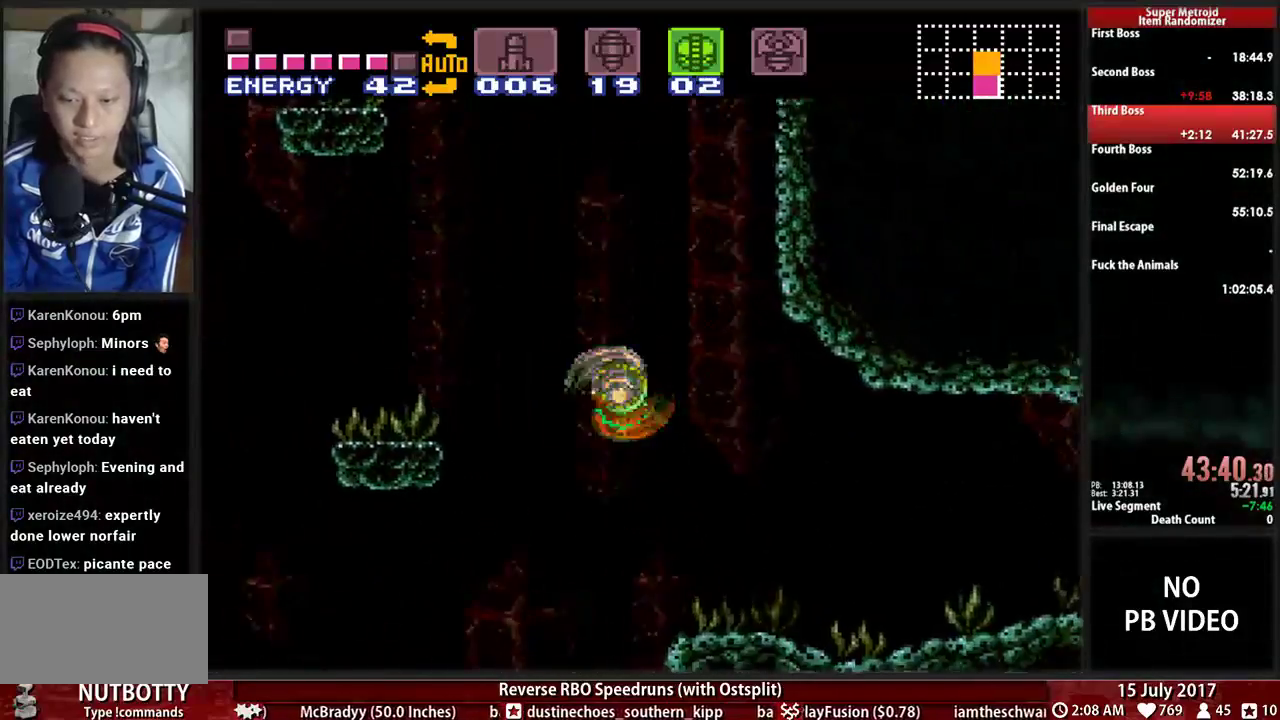
{"dt_ms": 500, "buttons": ["B", "X", "DPAD_RIGHT"], "events": [[414, "X", "down"]]}
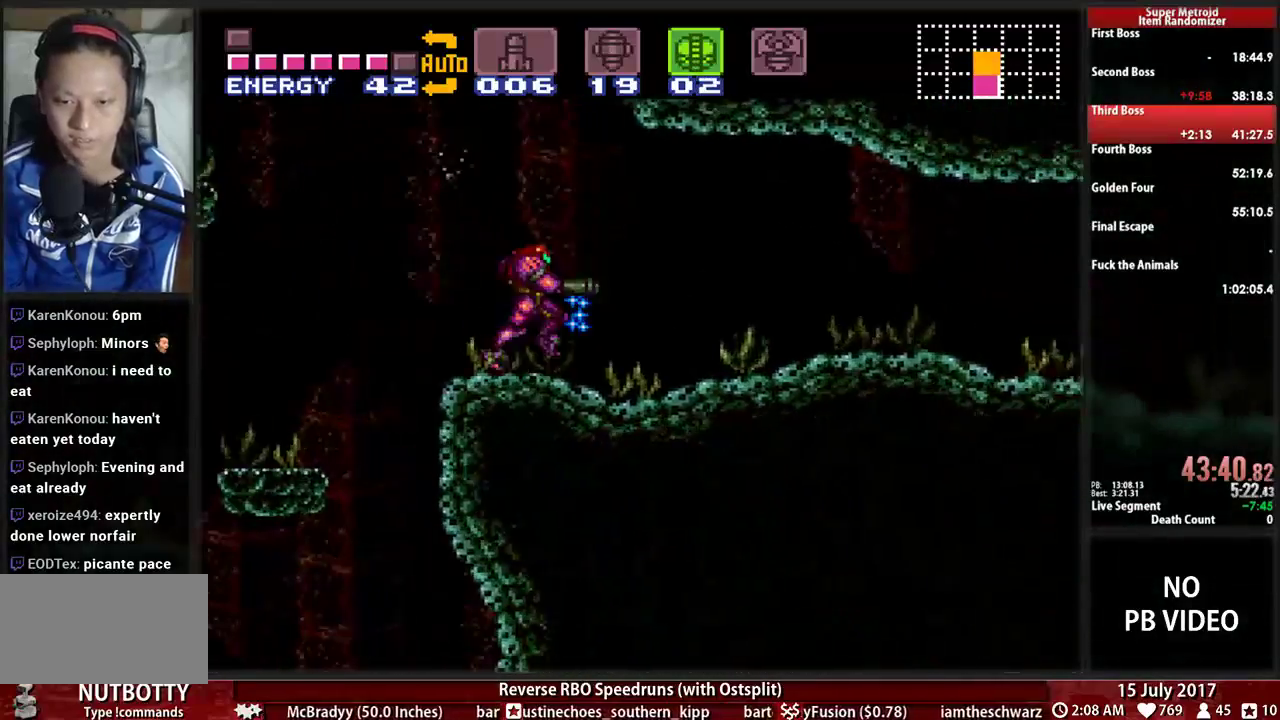
{"dt_ms": 500, "buttons": ["B", "X", "DPAD_RIGHT"], "events": [[69, "X", "up"], [172, "X", "down"], [293, "X", "up"], [397, "X", "down"]]}
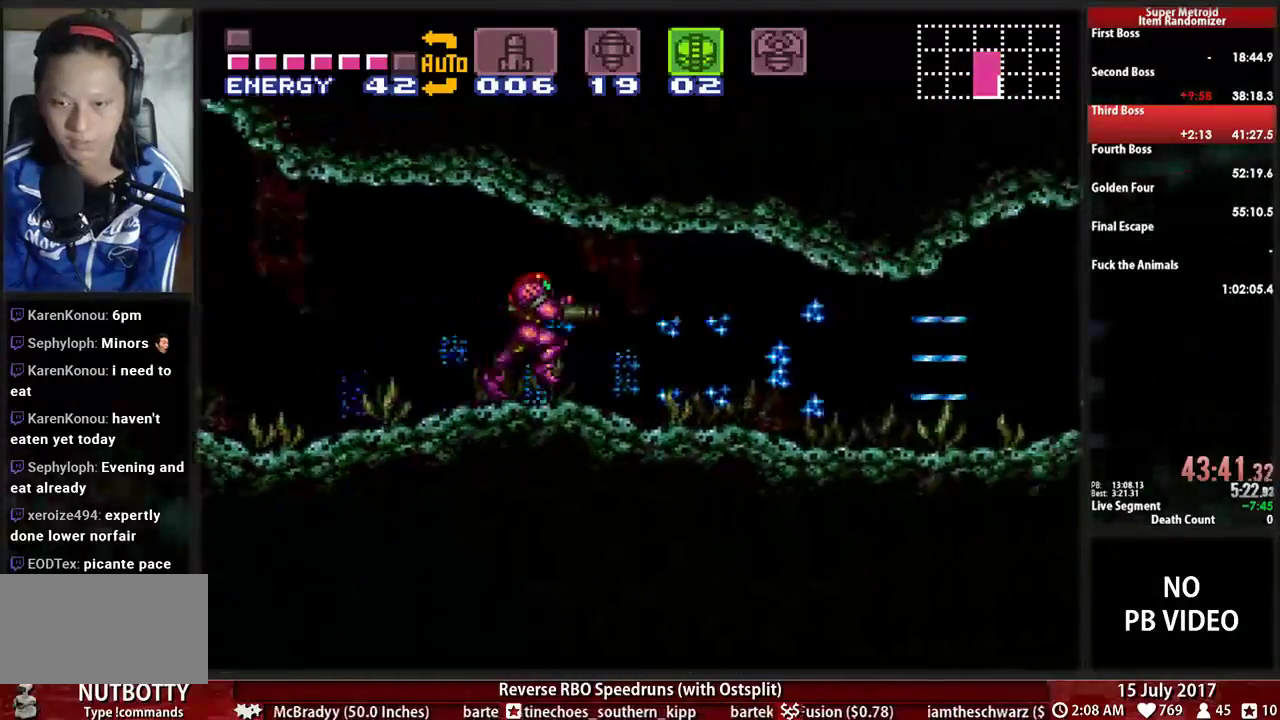
{"dt_ms": 500, "buttons": ["B", "DPAD_RIGHT"], "events": [[34, "X", "up"], [103, "X", "down"], [241, "X", "up"], [293, "X", "down"], [431, "X", "up"]]}
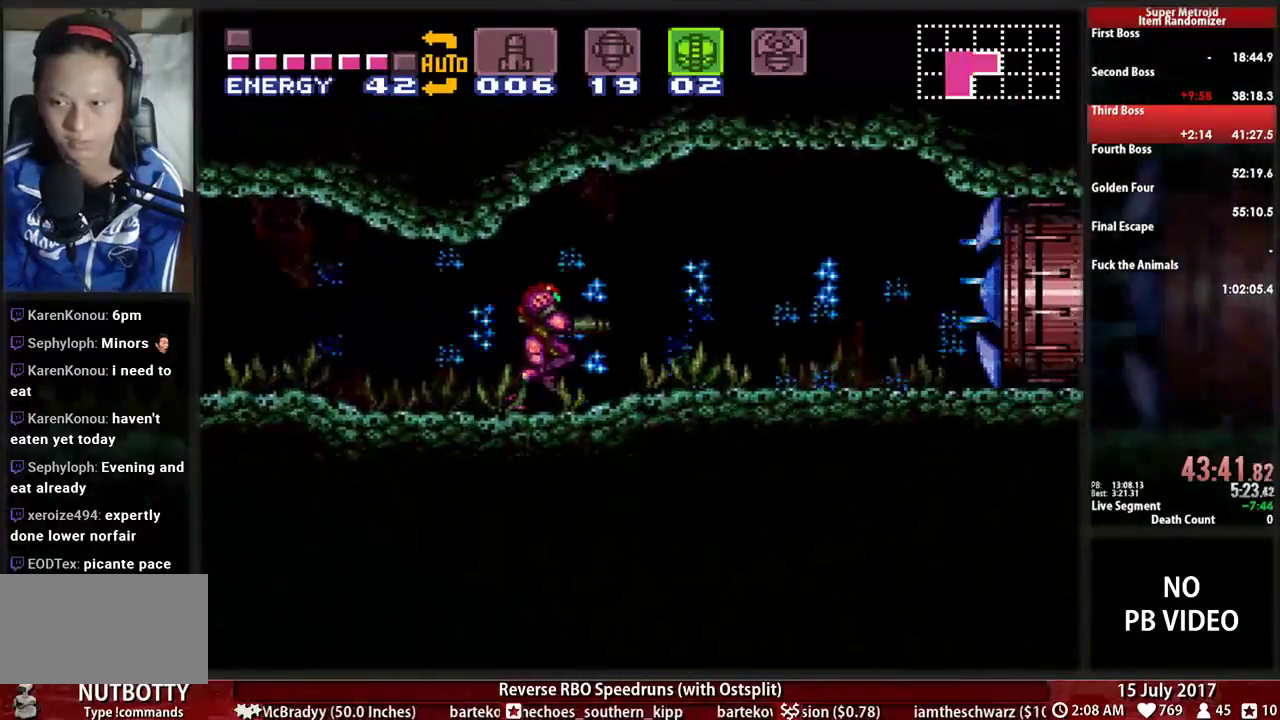
{"dt_ms": 500, "buttons": ["A", "DPAD_RIGHT"], "events": [[138, "A", "down"], [172, "B", "up"]]}
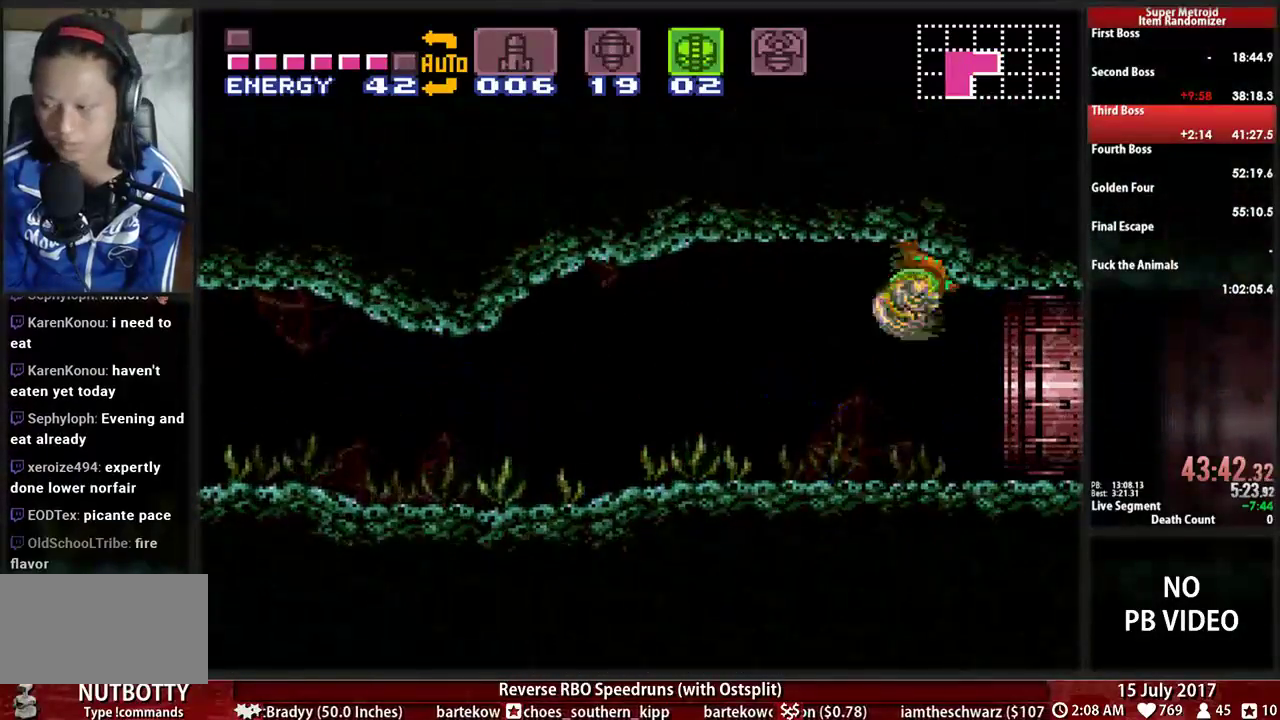
{"dt_ms": 500, "buttons": ["DPAD_RIGHT"], "events": [[362, "A", "up"]]}
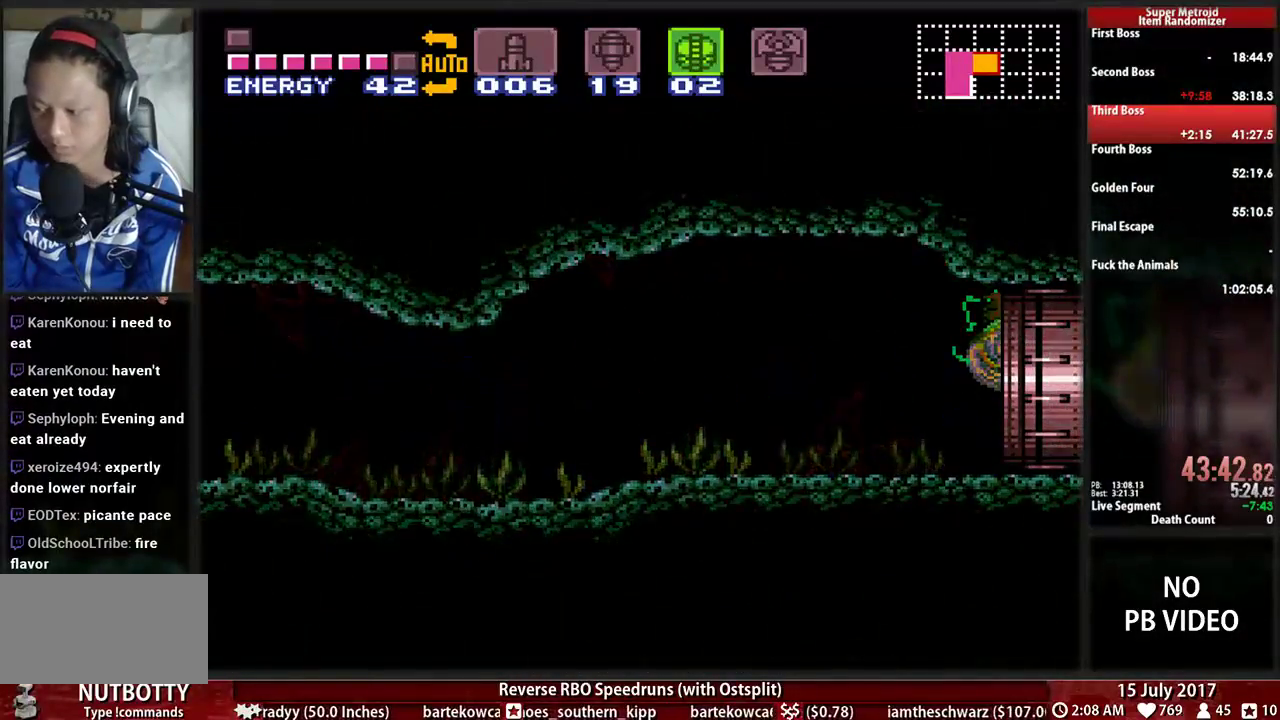
{"dt_ms": 500, "buttons": ["DPAD_RIGHT"], "events": [[207, "DPAD_RIGHT", "up"], [431, "DPAD_RIGHT", "down"]]}